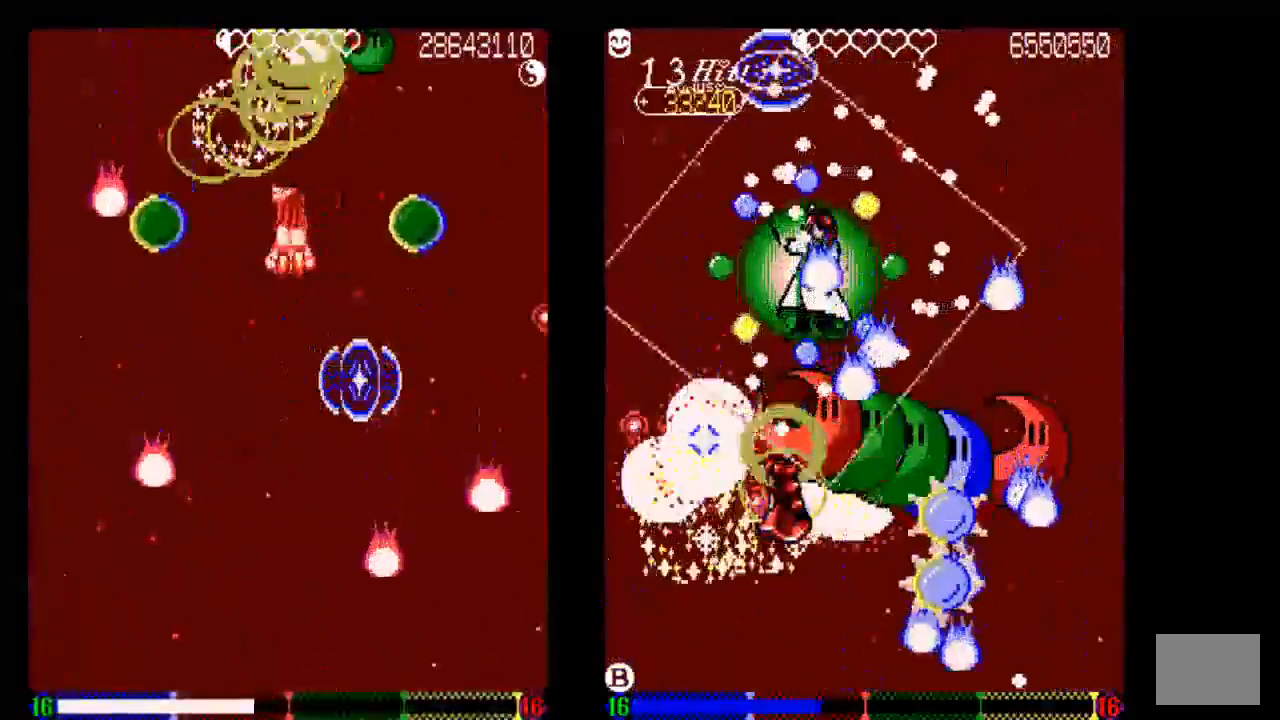
Gameplay with a controller (PlayStation layout); each line is a JSON object with the inputs held at the frame after it. "events" lists button and stick changes between this image and that frame as [ms after this image, input, new state], when the widget could be followed in between. Not read: DPAD_RIGHT L3 R3.
{"buttons": ["TRIANGLE"], "left_stick": "center", "right_stick": "center", "events": [[83, "DPAD_LEFT", "up"]]}
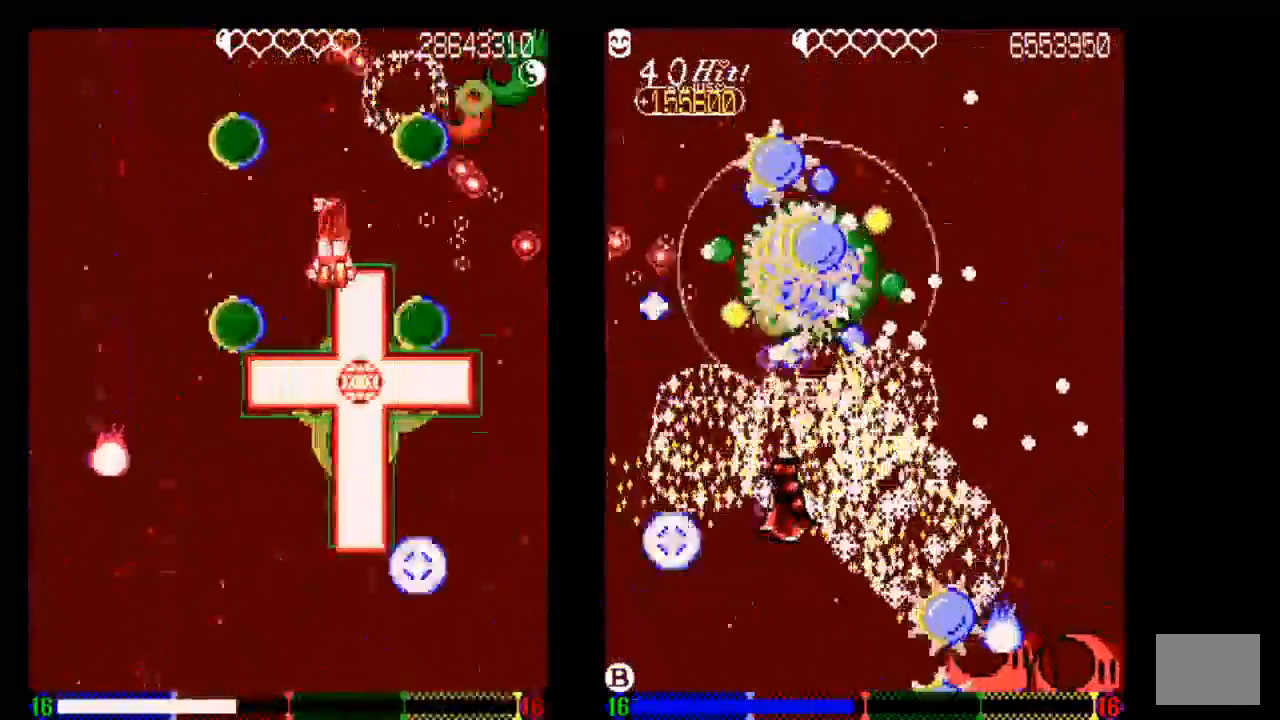
{"buttons": ["TRIANGLE"], "left_stick": "center", "right_stick": "center"}
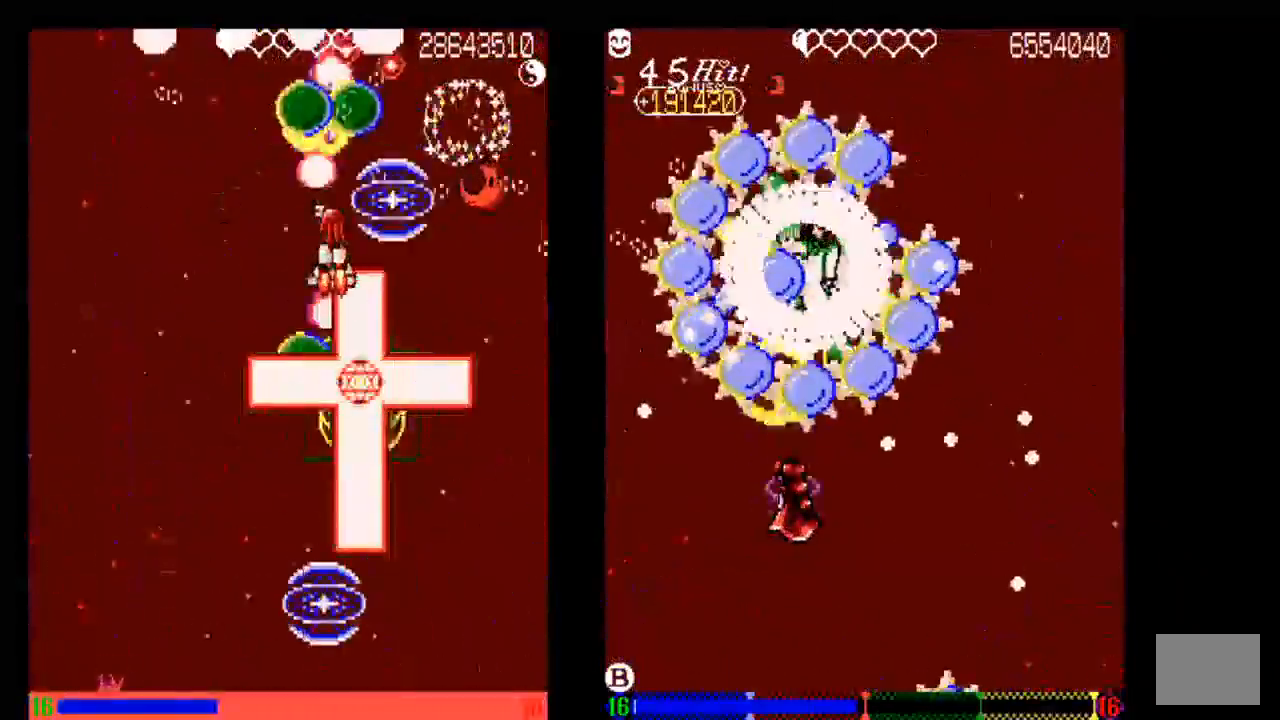
{"buttons": ["TRIANGLE", "DPAD_DOWN"], "left_stick": "center", "right_stick": "center", "events": [[33, "DPAD_DOWN", "down"], [133, "DPAD_DOWN", "up"], [333, "DPAD_DOWN", "down"]]}
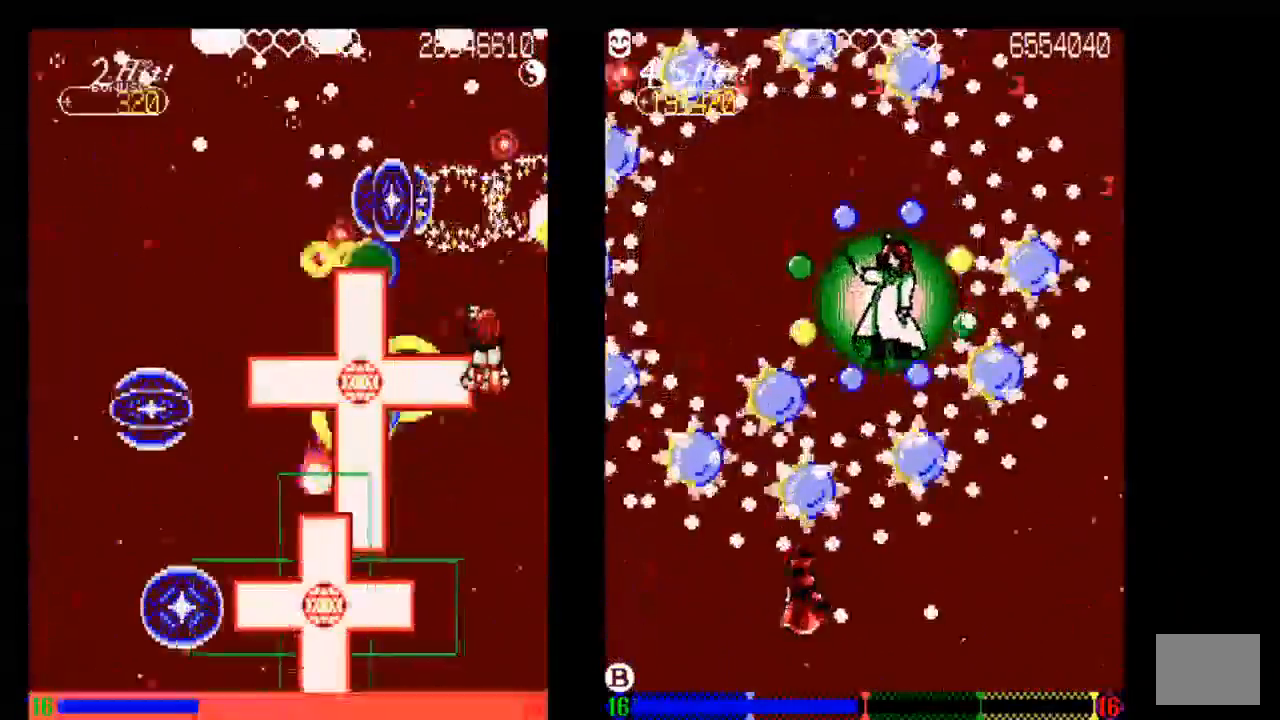
{"buttons": ["TRIANGLE", "DPAD_DOWN", "DPAD_LEFT"], "left_stick": "center", "right_stick": "center", "events": [[333, "TRIANGLE", "up"], [433, "DPAD_LEFT", "down"], [433, "TRIANGLE", "down"]]}
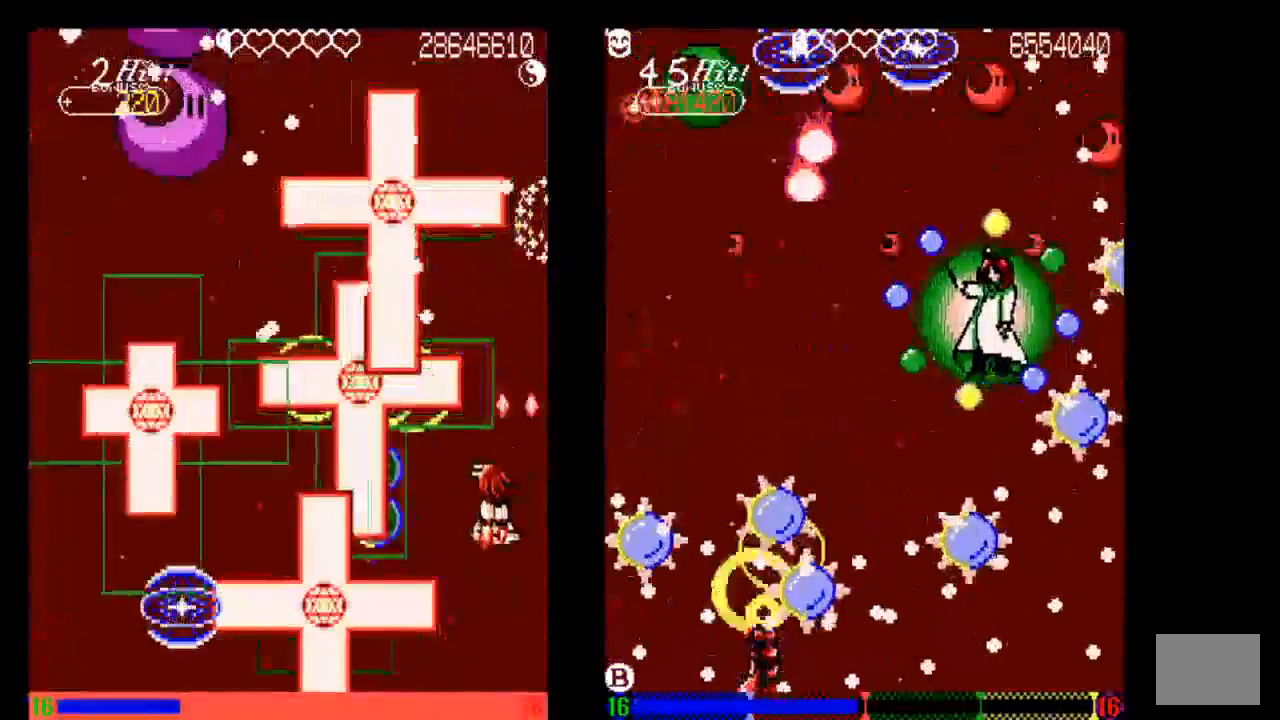
{"buttons": ["DPAD_DOWN"], "left_stick": "center", "right_stick": "center", "events": [[33, "TRIANGLE", "up"], [150, "DPAD_DOWN", "up"], [150, "DPAD_LEFT", "up"], [150, "TRIANGLE", "down"], [233, "DPAD_DOWN", "down"], [233, "TRIANGLE", "up"], [333, "TRIANGLE", "down"], [433, "TRIANGLE", "up"]]}
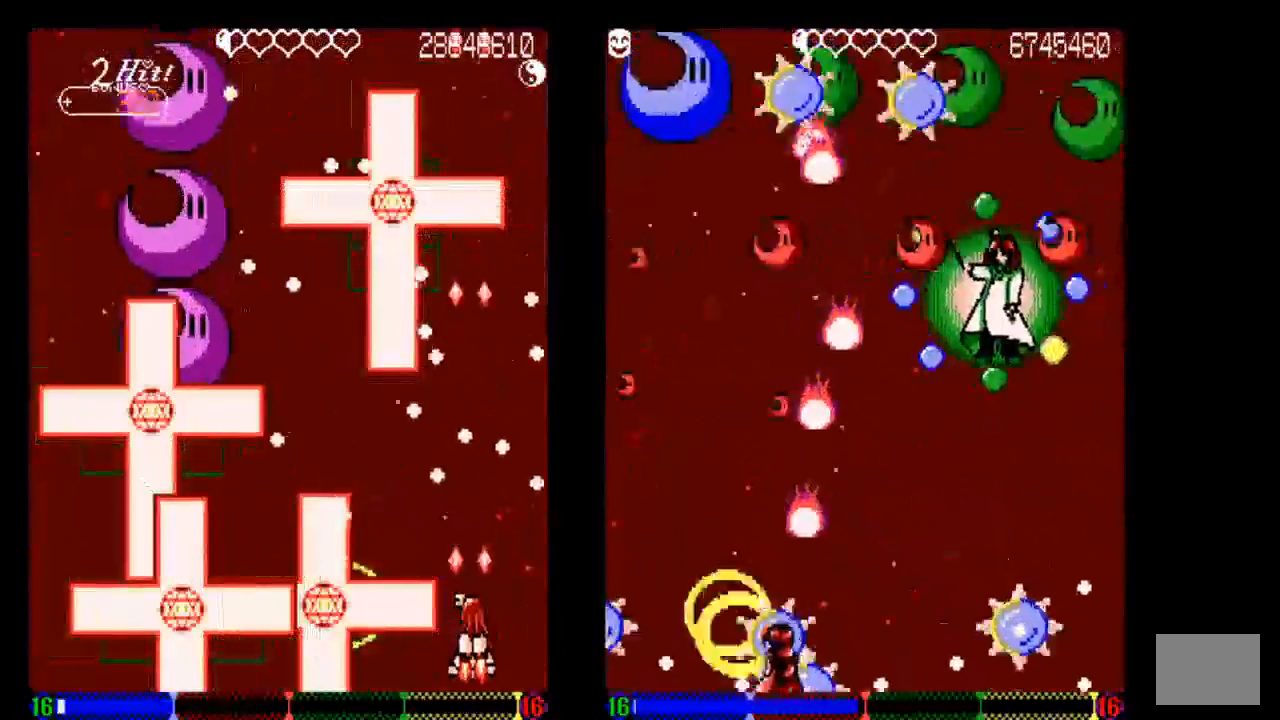
{"buttons": [], "left_stick": "center", "right_stick": "center", "events": [[50, "DPAD_DOWN", "up"], [50, "TRIANGLE", "down"], [233, "TRIANGLE", "up"], [333, "TRIANGLE", "down"], [433, "TRIANGLE", "up"]]}
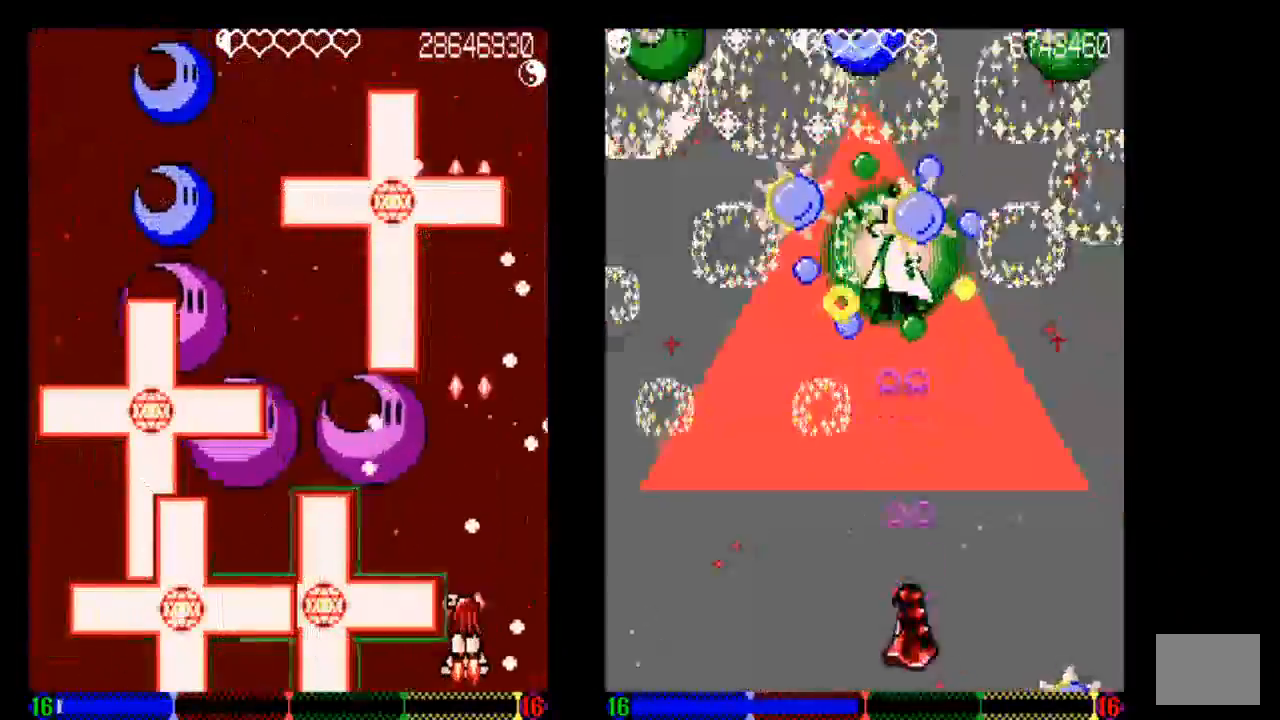
{"buttons": [], "left_stick": "center", "right_stick": "center", "events": [[33, "TRIANGLE", "down"], [433, "TRIANGLE", "up"]]}
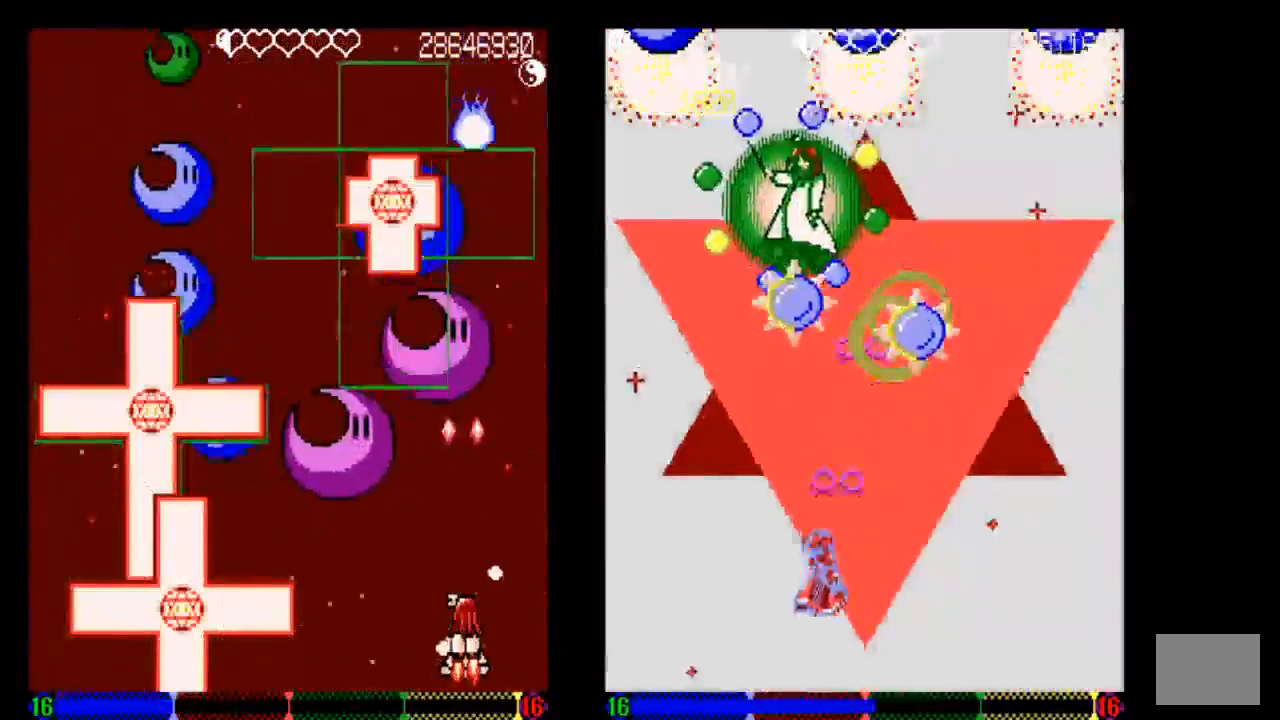
{"buttons": ["DPAD_LEFT"], "left_stick": "center", "right_stick": "center", "events": [[33, "TRIANGLE", "down"], [150, "TRIANGLE", "up"], [233, "TRIANGLE", "down"], [333, "DPAD_LEFT", "down"], [433, "TRIANGLE", "up"]]}
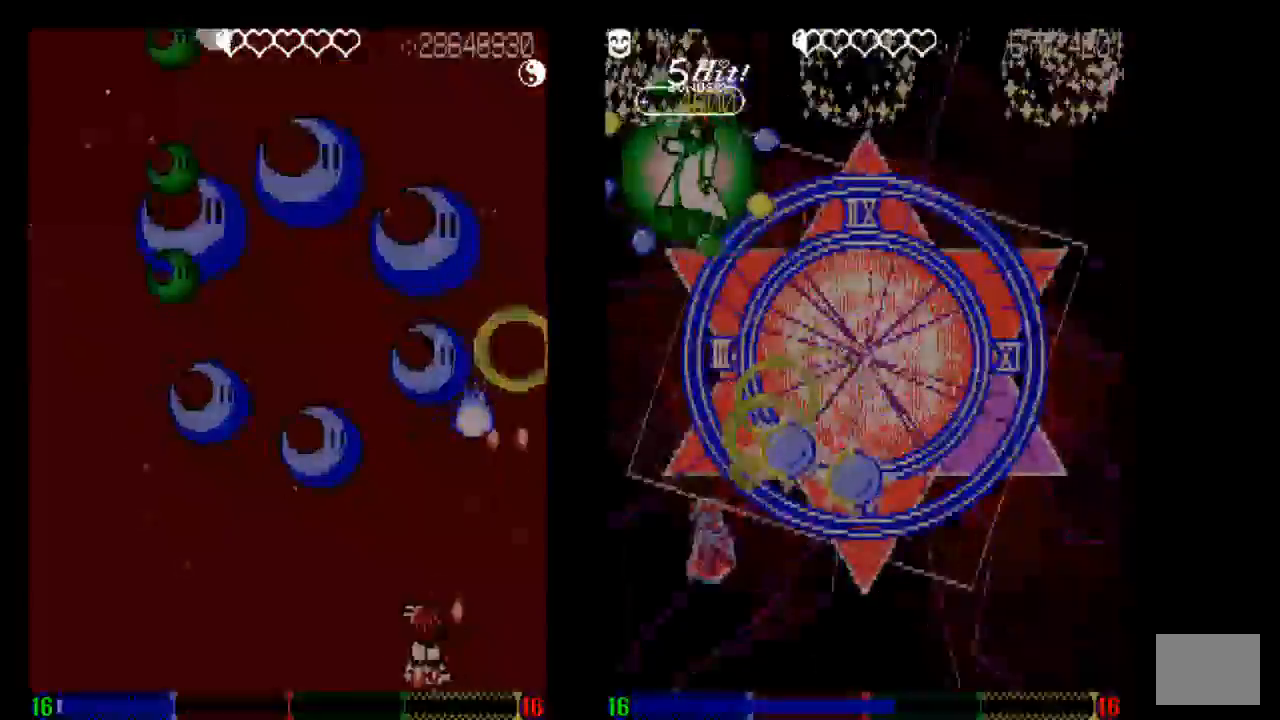
{"buttons": ["DPAD_UP"], "left_stick": "center", "right_stick": "center", "events": [[33, "TRIANGLE", "down"], [233, "TRIANGLE", "up"], [333, "TRIANGLE", "down"], [433, "DPAD_LEFT", "up"], [433, "DPAD_UP", "down"], [433, "TRIANGLE", "up"]]}
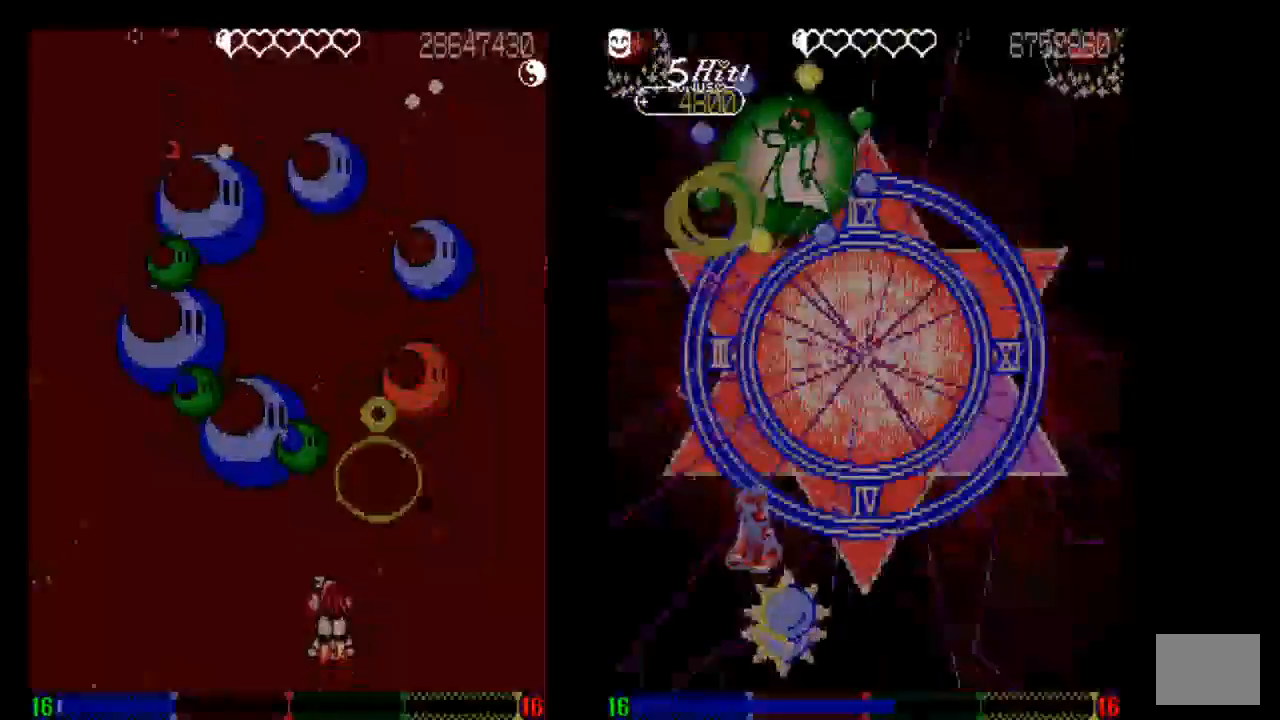
{"buttons": ["TRIANGLE"], "left_stick": "center", "right_stick": "center", "events": [[133, "TRIANGLE", "down"], [233, "DPAD_UP", "up"], [233, "TRIANGLE", "up"], [333, "TRIANGLE", "down"]]}
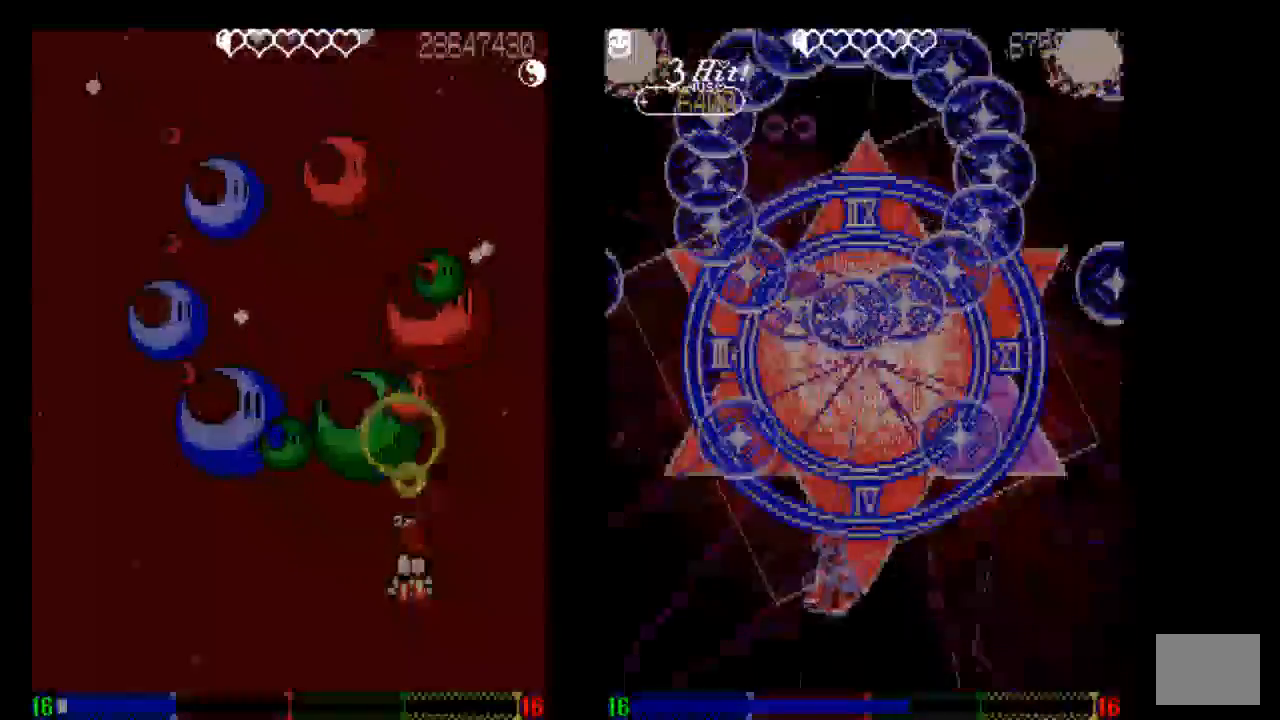
{"buttons": ["TRIANGLE"], "left_stick": "center", "right_stick": "center", "events": [[33, "TRIANGLE", "up"], [150, "DPAD_LEFT", "down"], [150, "TRIANGLE", "down"], [233, "DPAD_DOWN", "down"], [433, "DPAD_DOWN", "up"], [433, "DPAD_LEFT", "up"]]}
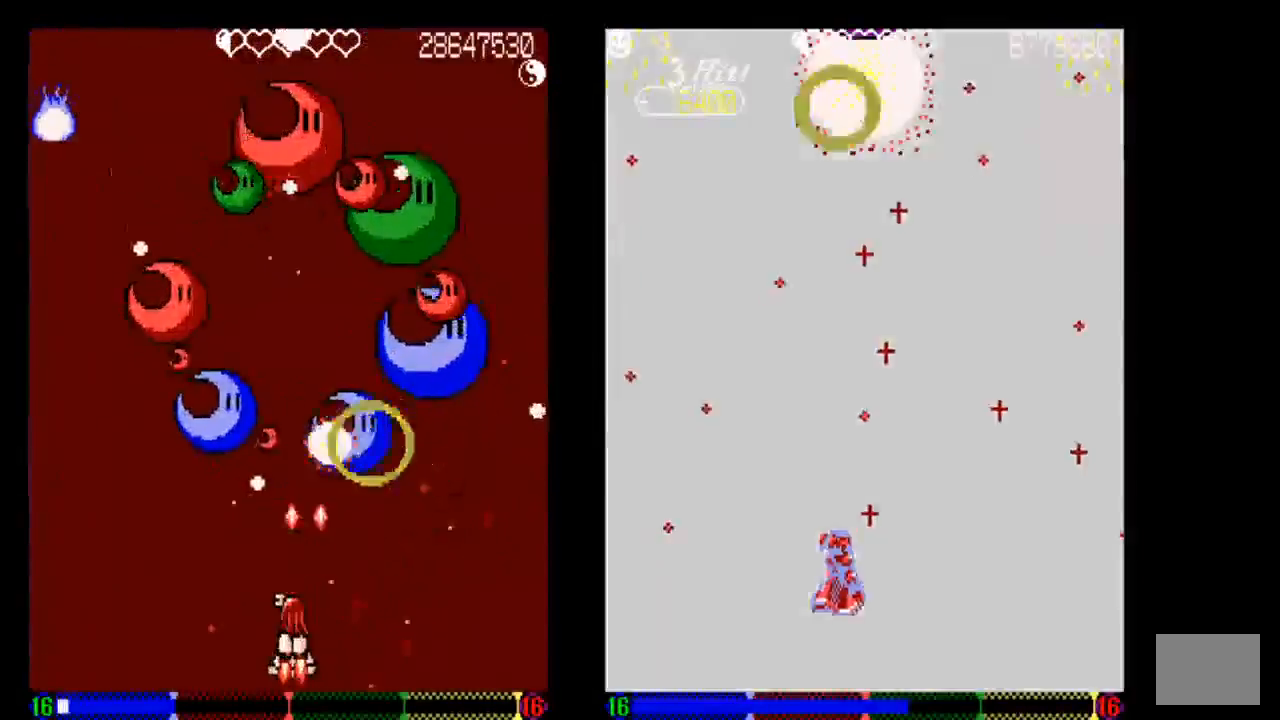
{"buttons": ["TRIANGLE", "DPAD_DOWN", "DPAD_LEFT"], "left_stick": "center", "right_stick": "center", "events": [[33, "TRIANGLE", "up"], [133, "DPAD_LEFT", "down"], [133, "TRIANGLE", "down"], [233, "DPAD_LEFT", "up"], [233, "DPAD_UP", "down"], [333, "DPAD_UP", "up"], [433, "DPAD_DOWN", "down"], [433, "DPAD_LEFT", "down"]]}
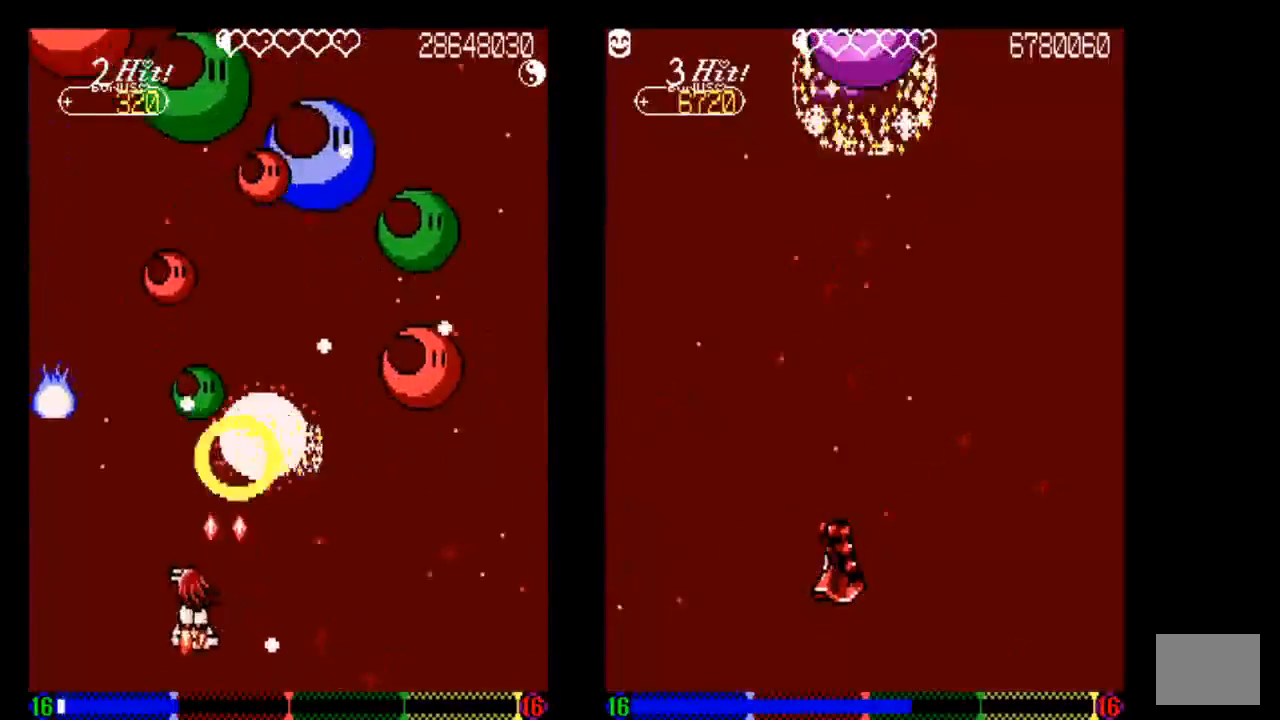
{"buttons": ["TRIANGLE"], "left_stick": "center", "right_stick": "center", "events": [[33, "TRIANGLE", "up"], [133, "DPAD_DOWN", "up"], [133, "DPAD_LEFT", "up"], [133, "TRIANGLE", "down"], [233, "TRIANGLE", "up"], [333, "TRIANGLE", "down"]]}
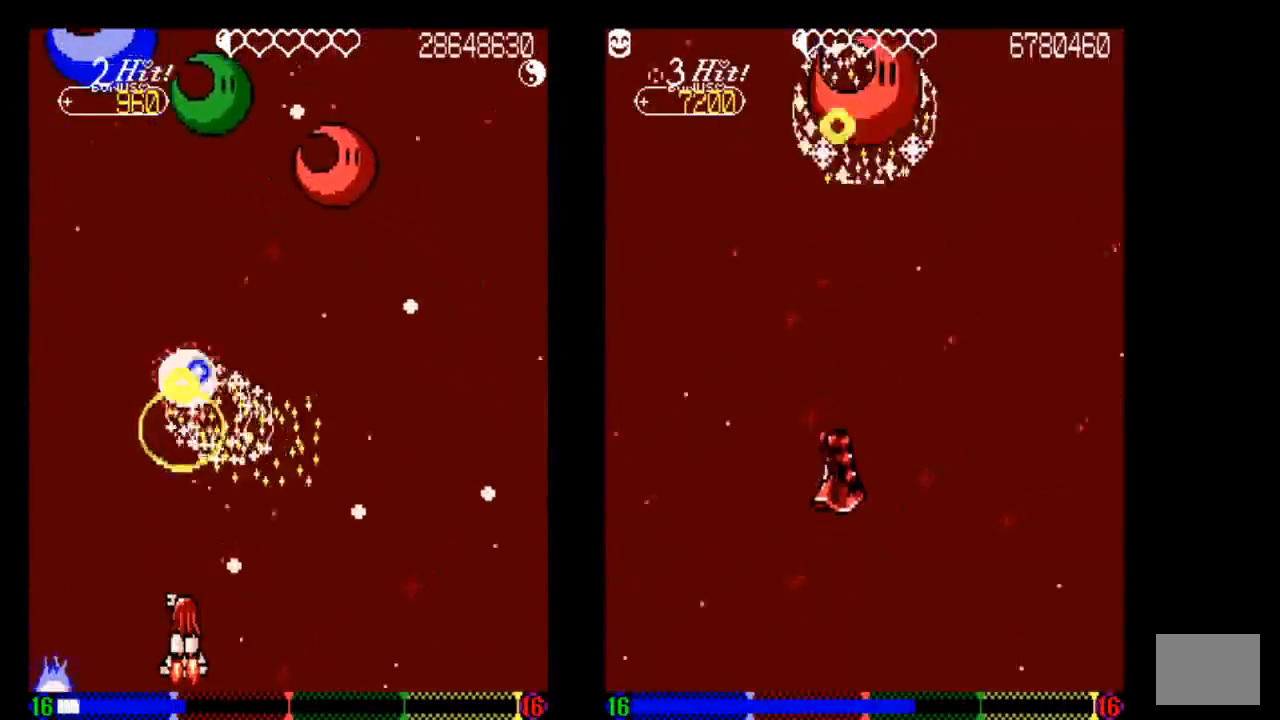
{"buttons": ["TRIANGLE"], "left_stick": "center", "right_stick": "center", "events": [[133, "DPAD_LEFT", "down"], [133, "DPAD_UP", "down"], [233, "DPAD_LEFT", "up"], [233, "DPAD_UP", "up"]]}
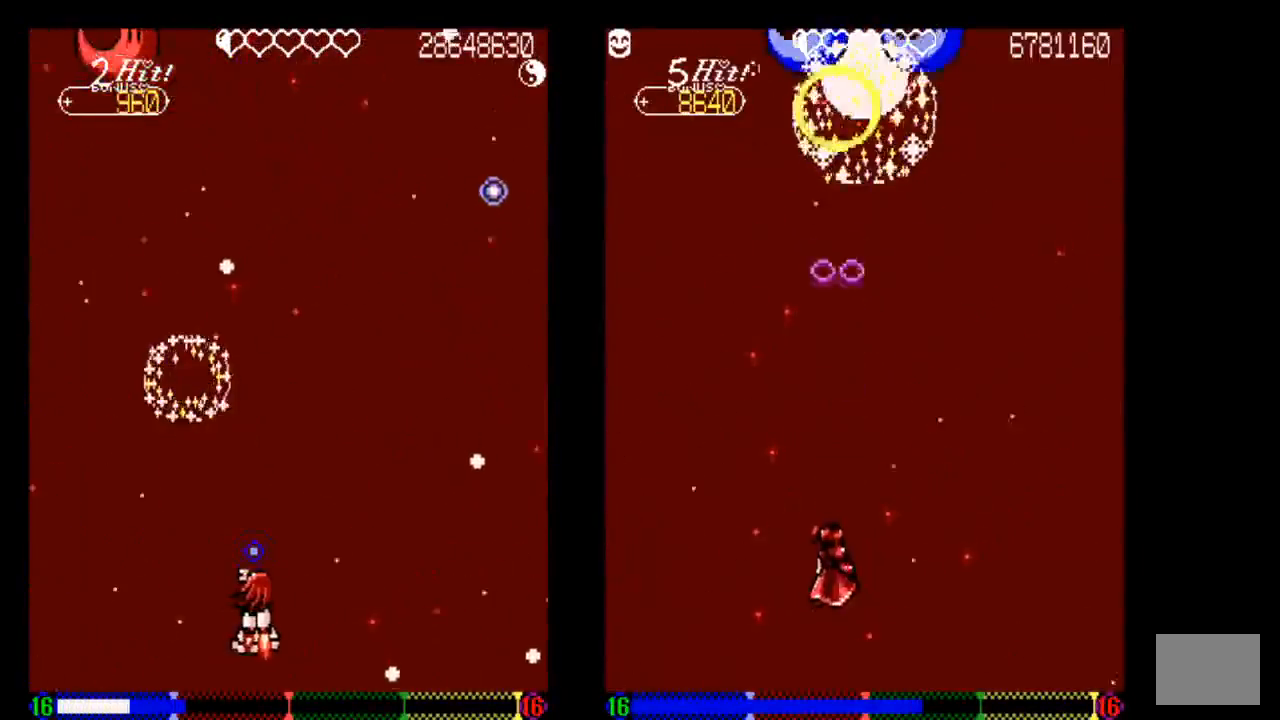
{"buttons": ["TRIANGLE", "DPAD_DOWN"], "left_stick": "center", "right_stick": "center", "events": [[233, "DPAD_DOWN", "down"]]}
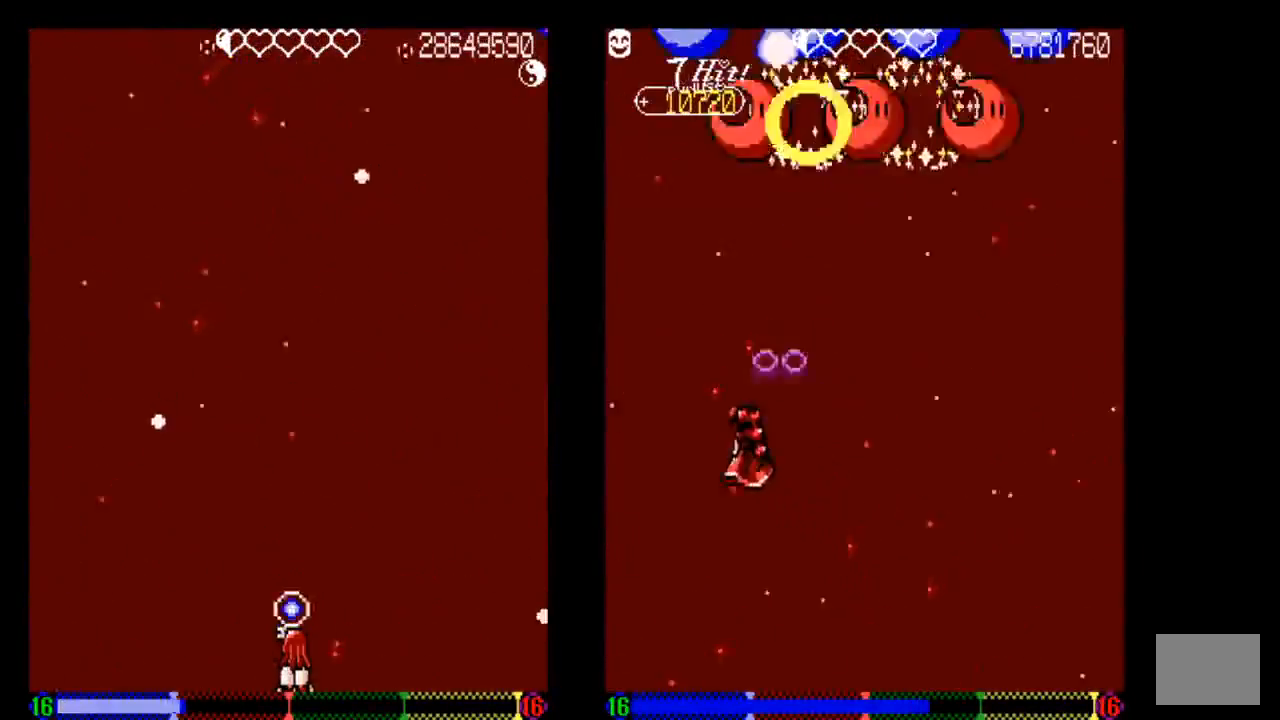
{"buttons": ["TRIANGLE"], "left_stick": "center", "right_stick": "center", "events": [[33, "TRIANGLE", "up"], [133, "DPAD_DOWN", "up"], [133, "TRIANGLE", "down"], [233, "TRIANGLE", "up"], [333, "TRIANGLE", "down"]]}
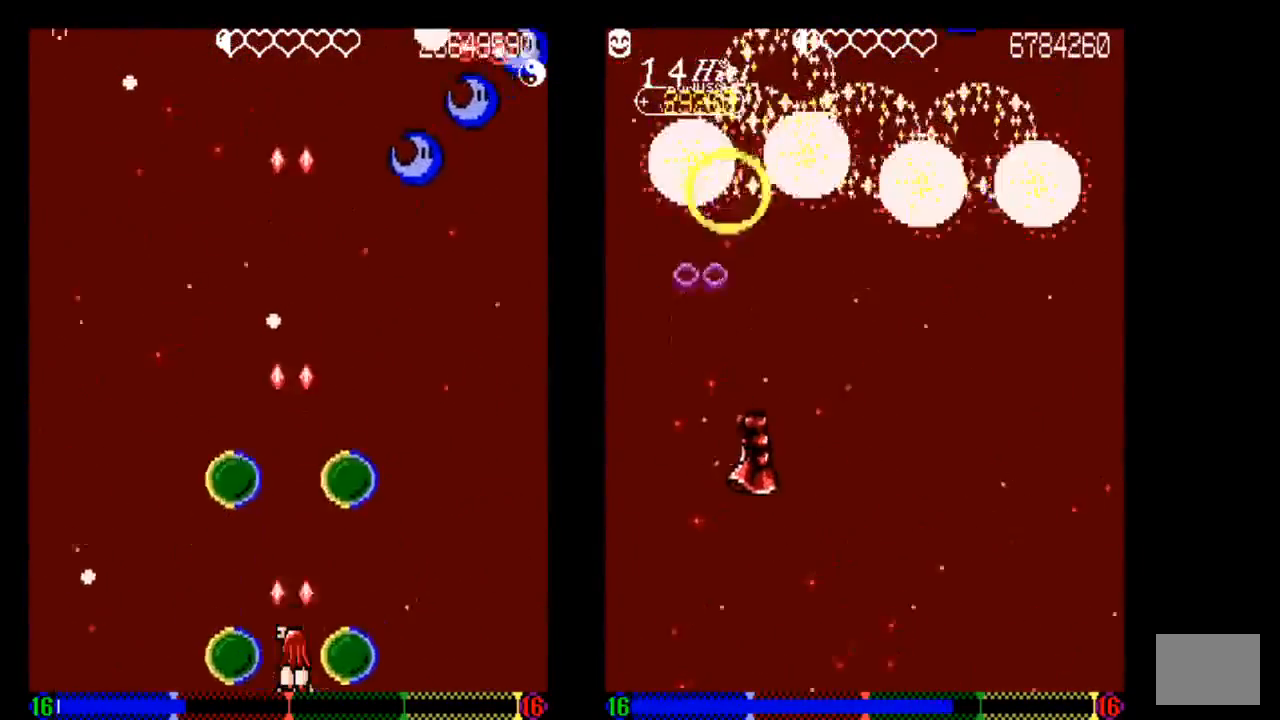
{"buttons": [], "left_stick": "center", "right_stick": "center", "events": [[33, "TRIANGLE", "up"], [133, "TRIANGLE", "down"], [233, "TRIANGLE", "up"], [333, "TRIANGLE", "down"], [433, "TRIANGLE", "up"]]}
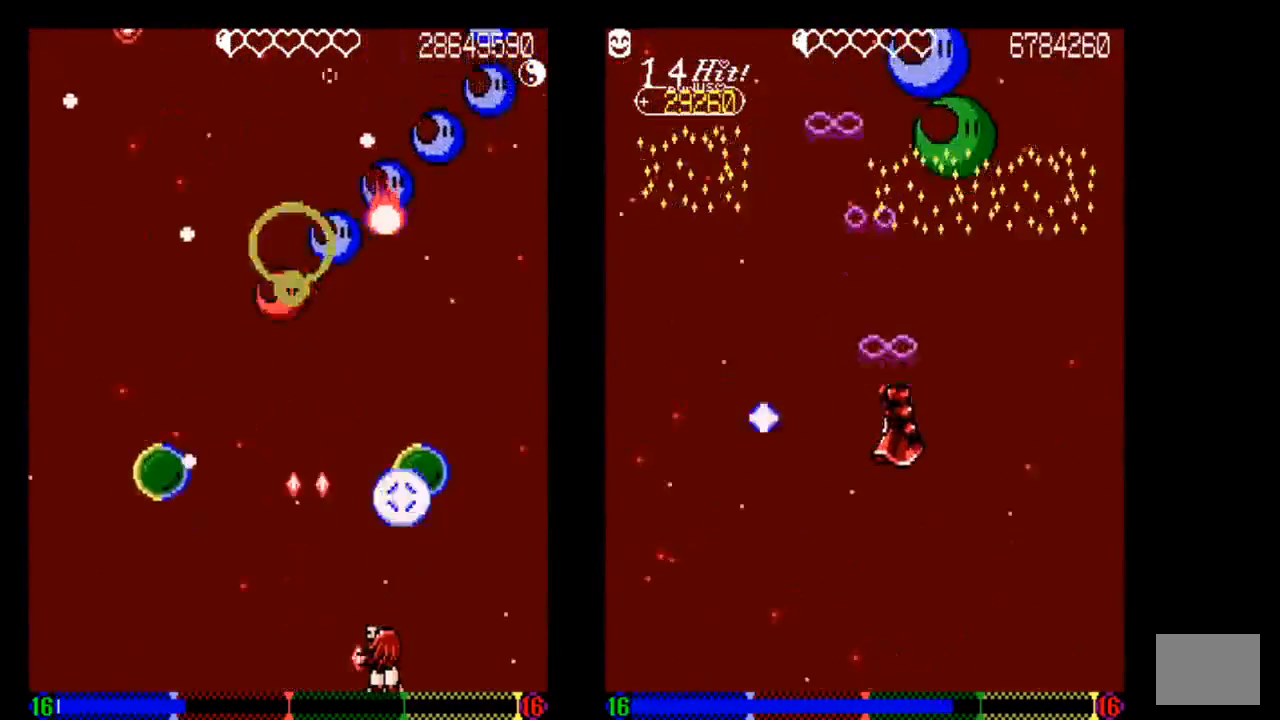
{"buttons": ["TRIANGLE"], "left_stick": "center", "right_stick": "center", "events": [[33, "TRIANGLE", "down"], [133, "TRIANGLE", "up"], [233, "TRIANGLE", "down"], [333, "TRIANGLE", "up"], [433, "TRIANGLE", "down"]]}
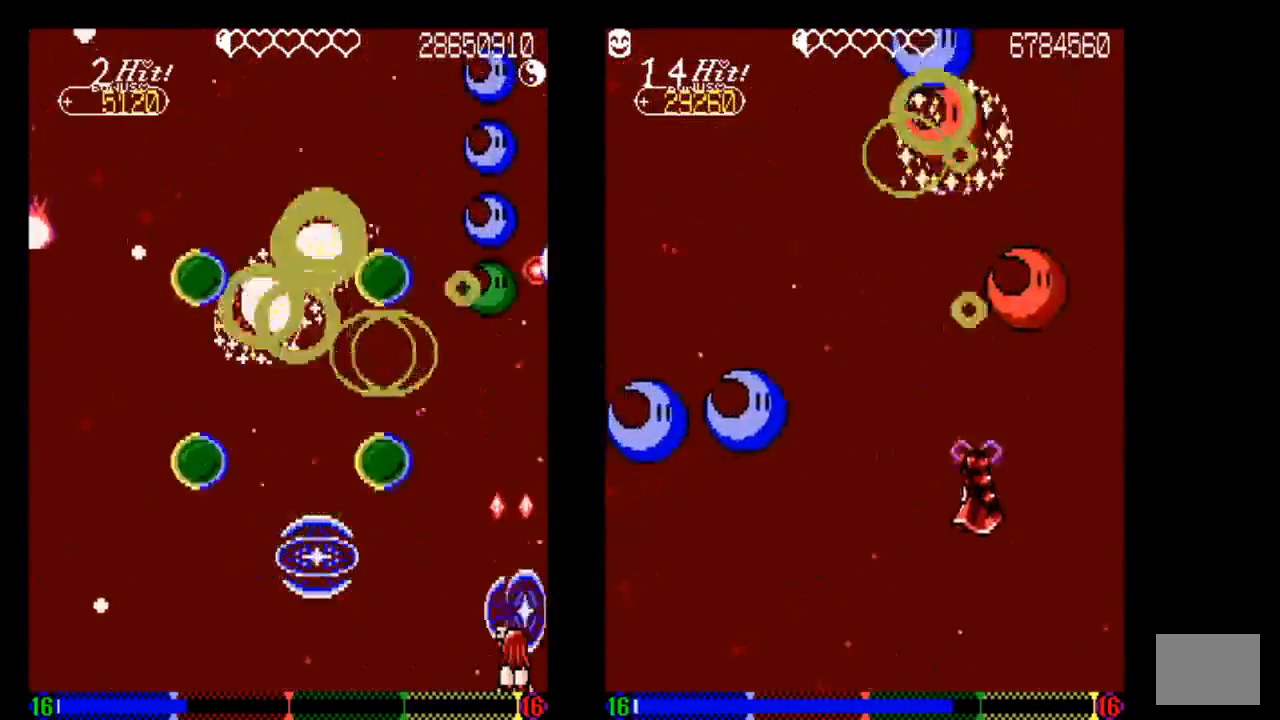
{"buttons": ["DPAD_LEFT"], "left_stick": "center", "right_stick": "center", "events": [[433, "DPAD_LEFT", "down"], [433, "TRIANGLE", "up"]]}
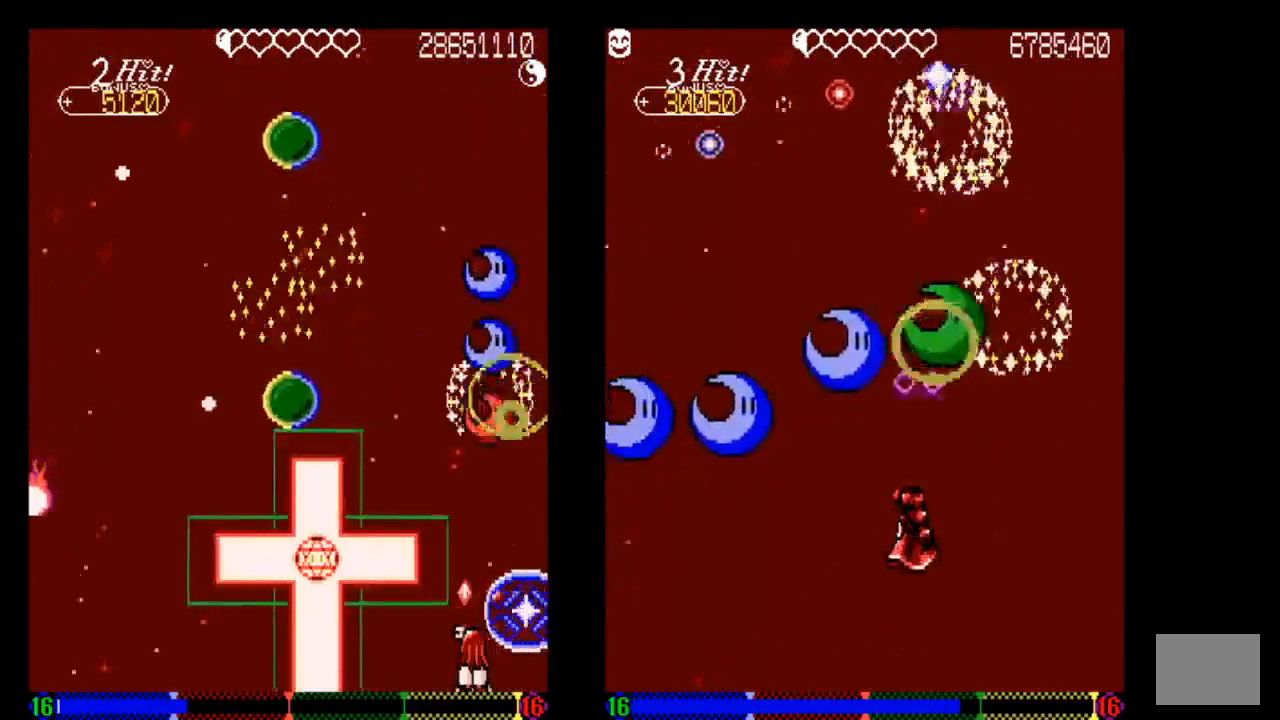
{"buttons": ["DPAD_LEFT"], "left_stick": "center", "right_stick": "center", "events": [[33, "DPAD_LEFT", "up"], [33, "TRIANGLE", "down"], [233, "TRIANGLE", "up"], [333, "TRIANGLE", "down"], [433, "DPAD_LEFT", "down"], [433, "TRIANGLE", "up"]]}
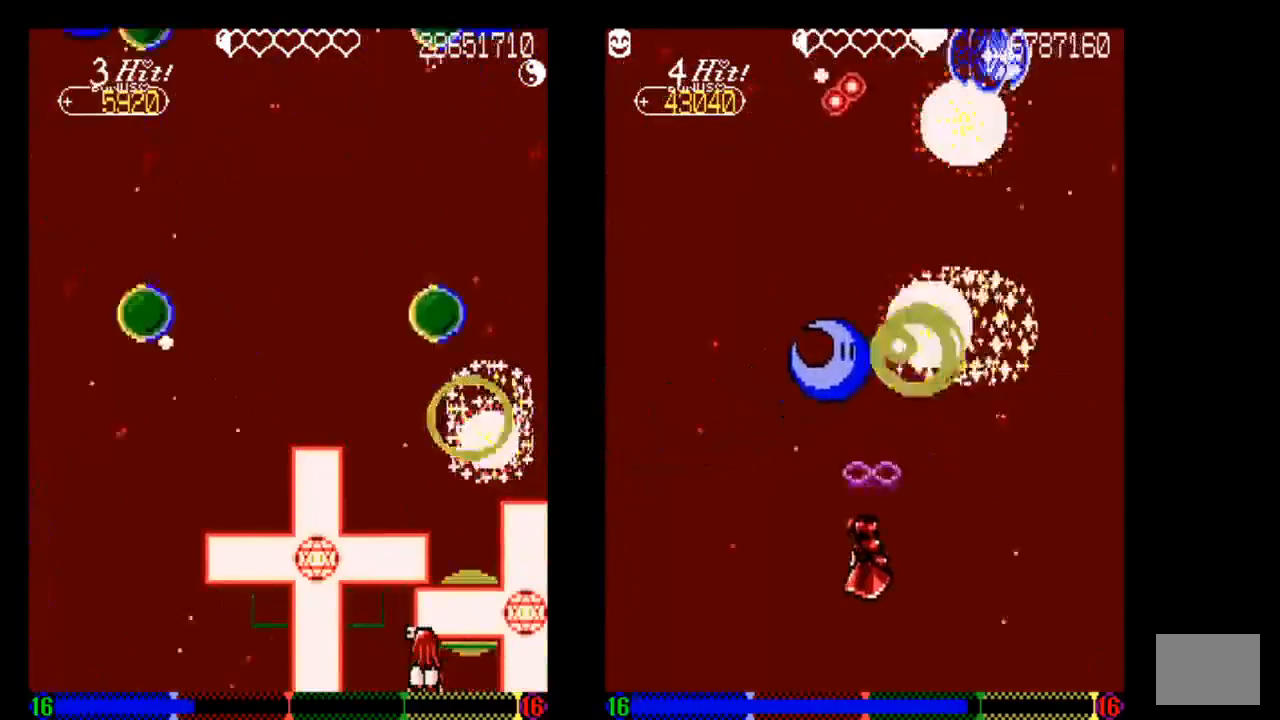
{"buttons": ["TRIANGLE"], "left_stick": "center", "right_stick": "center", "events": [[33, "DPAD_LEFT", "up"], [33, "TRIANGLE", "down"], [133, "TRIANGLE", "up"], [233, "TRIANGLE", "down"], [333, "TRIANGLE", "up"], [433, "TRIANGLE", "down"]]}
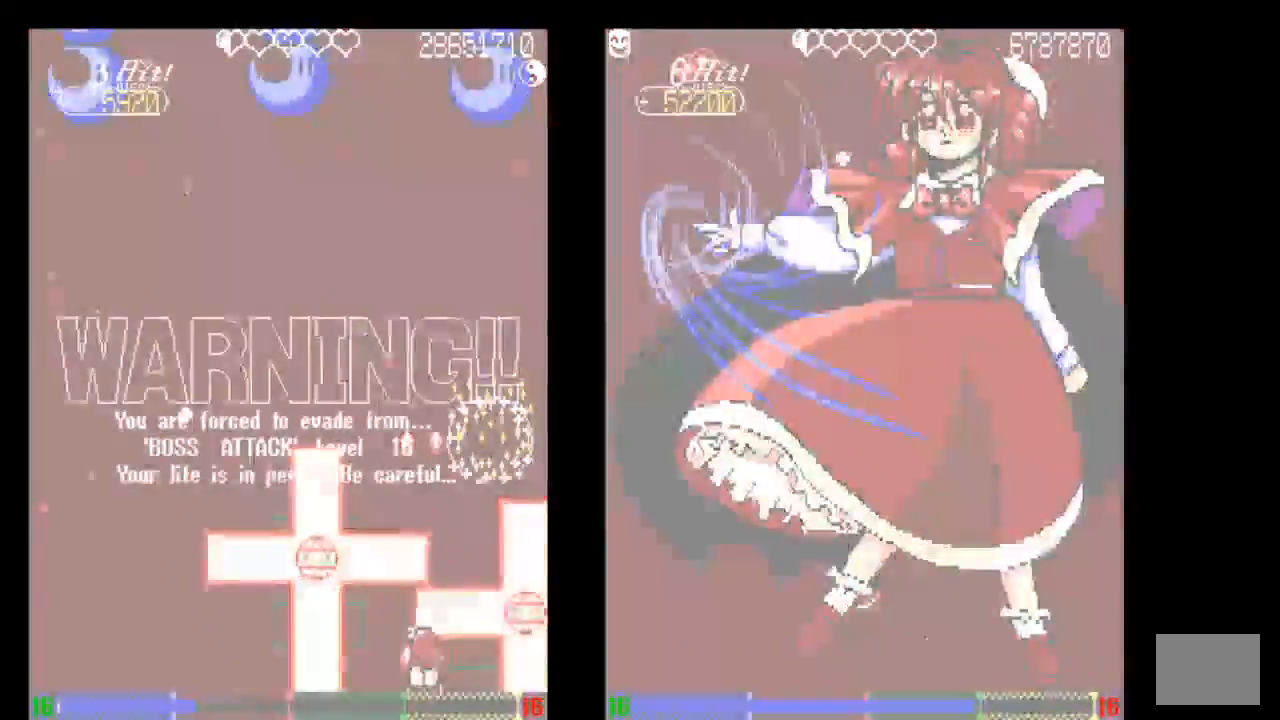
{"buttons": ["DPAD_LEFT"], "left_stick": "center", "right_stick": "center", "events": [[50, "TRIANGLE", "up"], [133, "TRIANGLE", "down"], [250, "DPAD_LEFT", "down"], [250, "TRIANGLE", "up"], [333, "TRIANGLE", "down"], [433, "TRIANGLE", "up"]]}
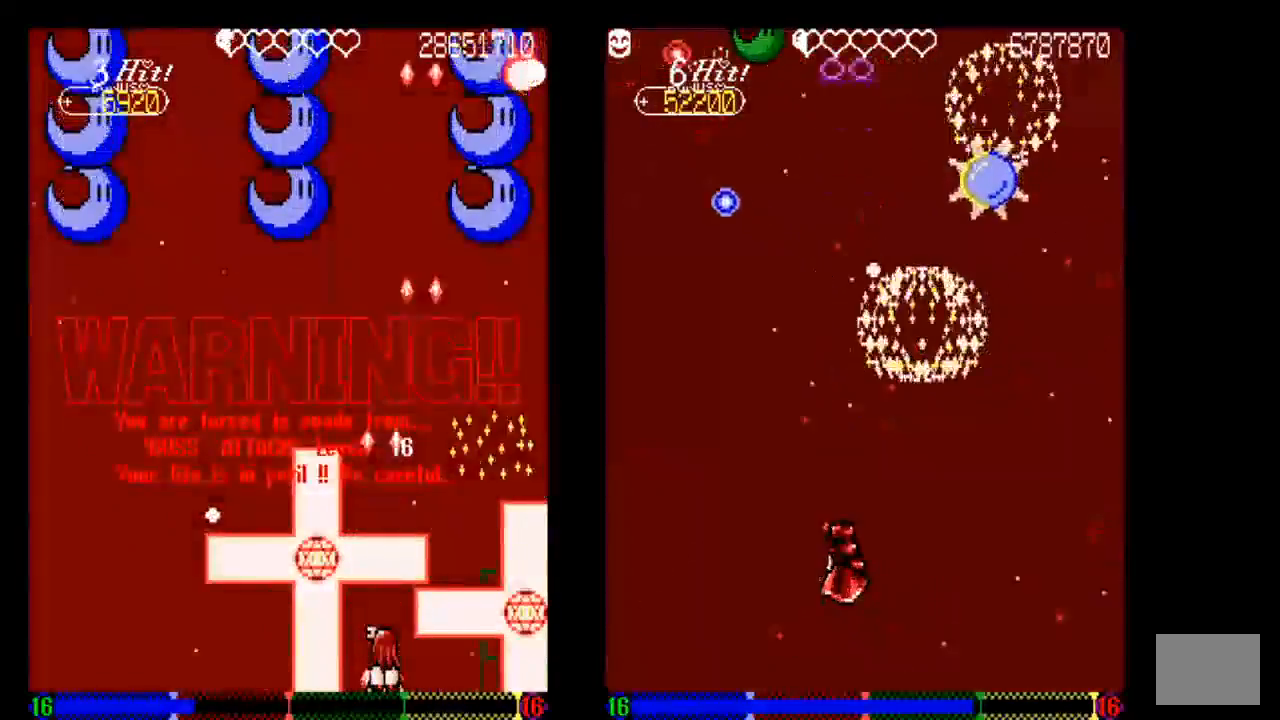
{"buttons": ["TRIANGLE"], "left_stick": "center", "right_stick": "center", "events": [[33, "TRIANGLE", "down"], [133, "TRIANGLE", "up"], [233, "TRIANGLE", "down"], [333, "TRIANGLE", "up"], [433, "TRIANGLE", "down"], [500, "DPAD_LEFT", "up"]]}
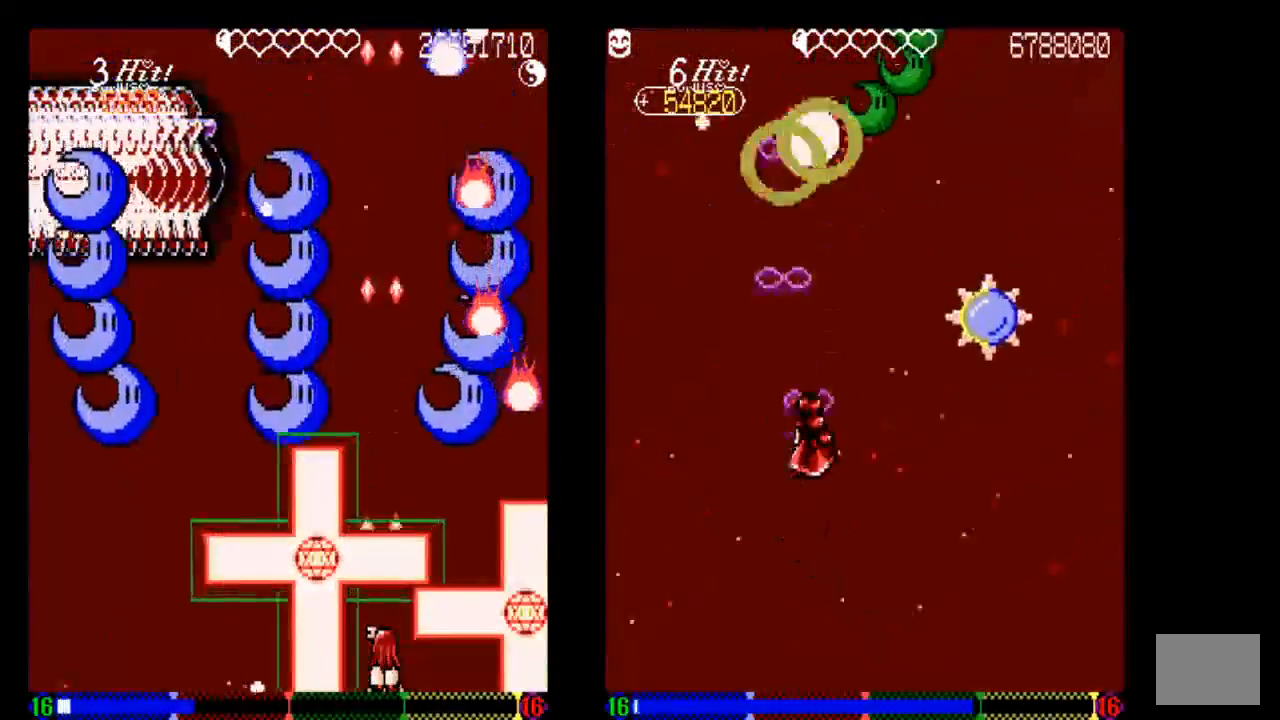
{"buttons": ["TRIANGLE"], "left_stick": "center", "right_stick": "center", "events": [[33, "TRIANGLE", "up"], [133, "TRIANGLE", "down"], [233, "TRIANGLE", "up"], [333, "TRIANGLE", "down"]]}
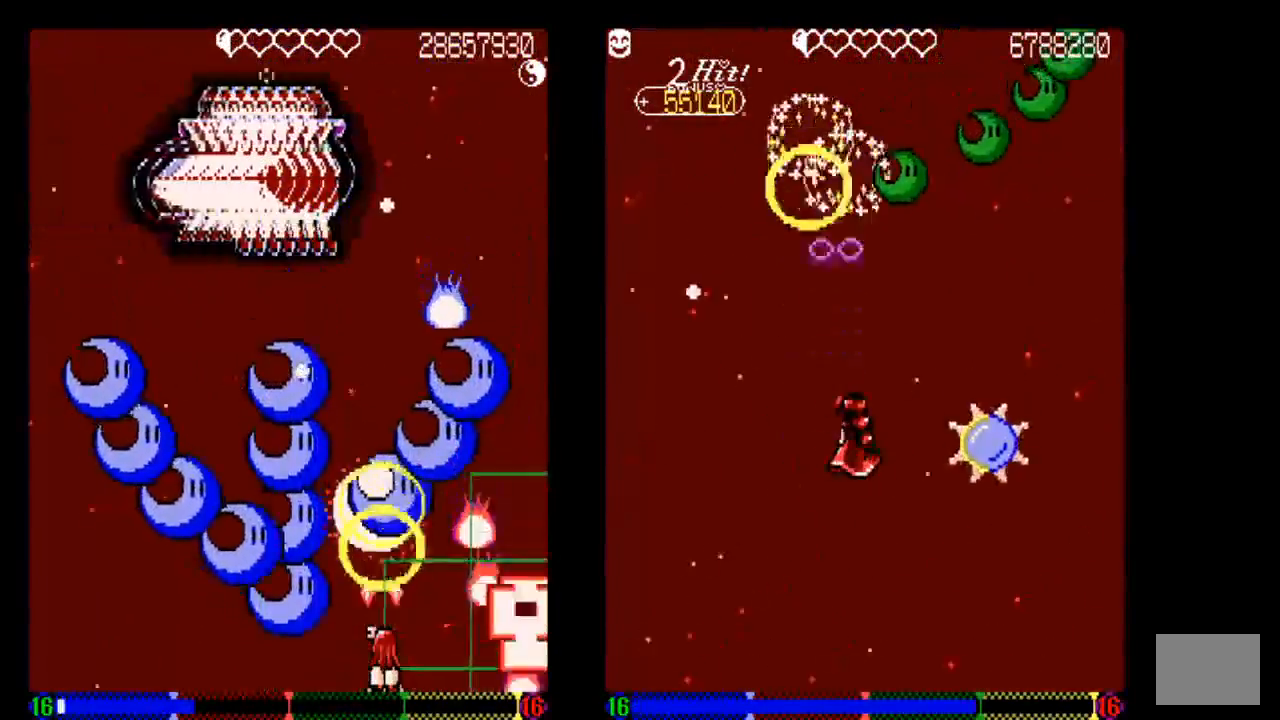
{"buttons": [], "left_stick": "center", "right_stick": "center", "events": [[33, "TRIANGLE", "up"], [150, "TRIANGLE", "down"], [233, "TRIANGLE", "up"], [333, "TRIANGLE", "down"], [433, "TRIANGLE", "up"]]}
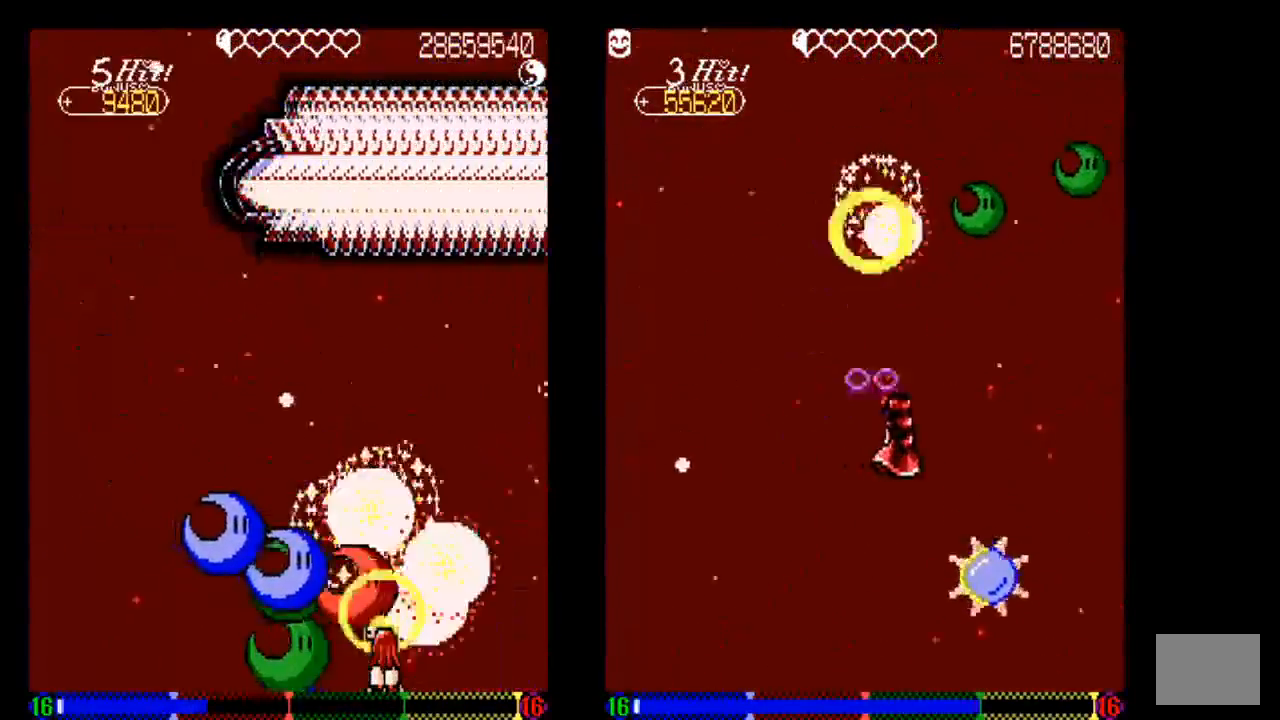
{"buttons": ["TRIANGLE"], "left_stick": "center", "right_stick": "center", "events": [[133, "TRIANGLE", "down"], [233, "TRIANGLE", "up"], [333, "TRIANGLE", "down"]]}